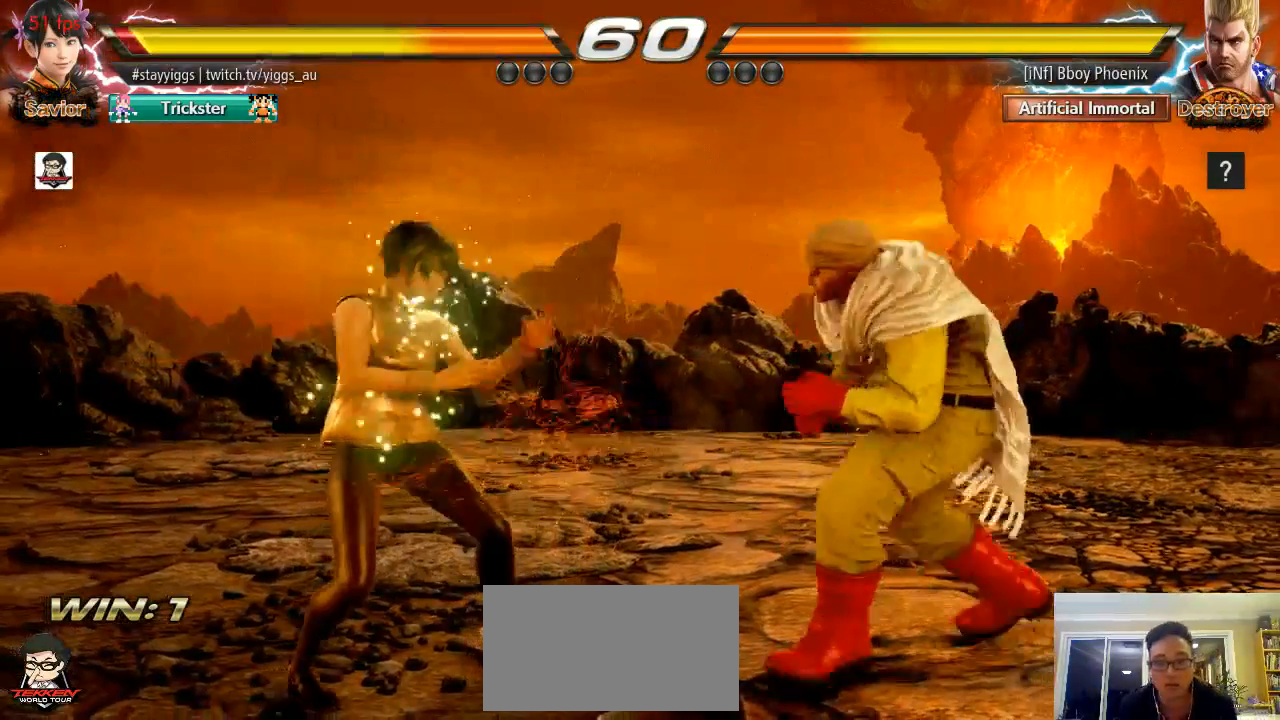
Gameplay with a controller (arcade stick); each line is a JSON object with the inputs held at the frame after it. "events" lists button and stick changes between this image and that frame as [ms after this image, input, new state], when the widget could be followed in between. Not read: L3 R3 SELECT START.
{"buttons": [], "left_stick": "left", "events": [[233, "left_stick", "left"], [333, "left_stick", "center"], [383, "left_stick", "left"]]}
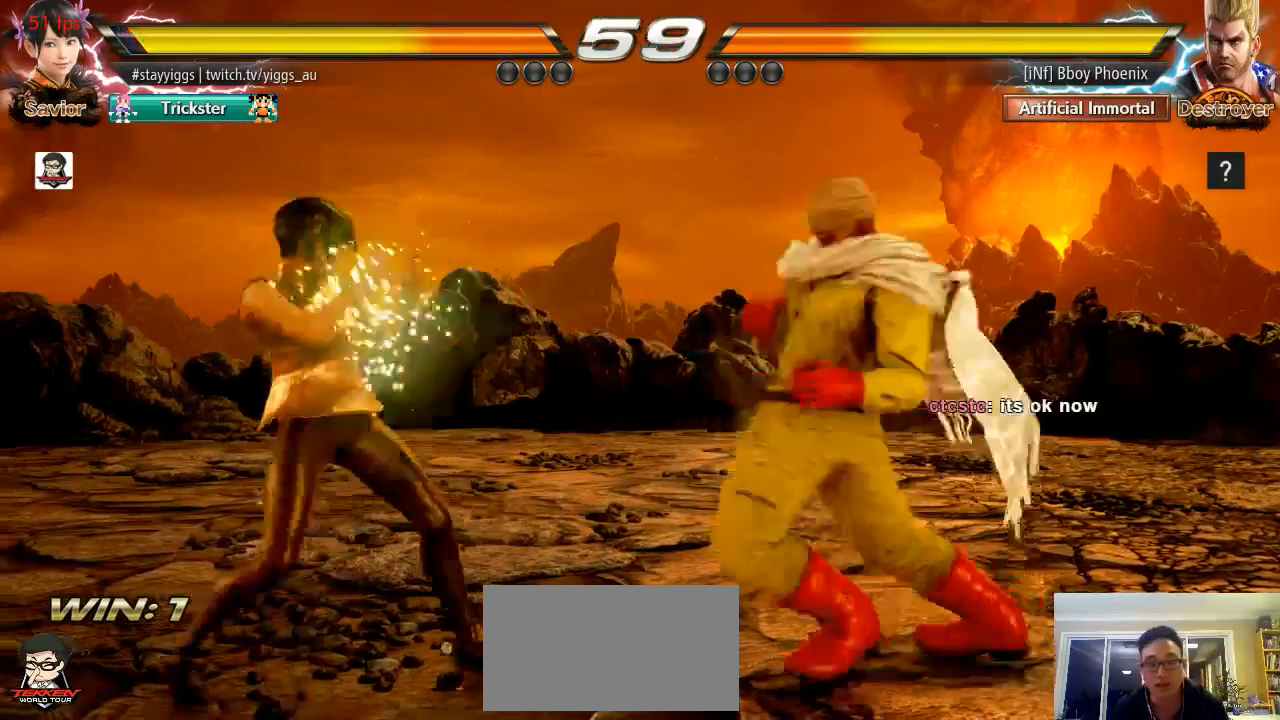
{"buttons": [], "left_stick": "center", "events": [[167, "left_stick", "center"], [233, "CIRCLE", "down"], [283, "CROSS", "down"], [333, "CIRCLE", "up"], [383, "CROSS", "up"]]}
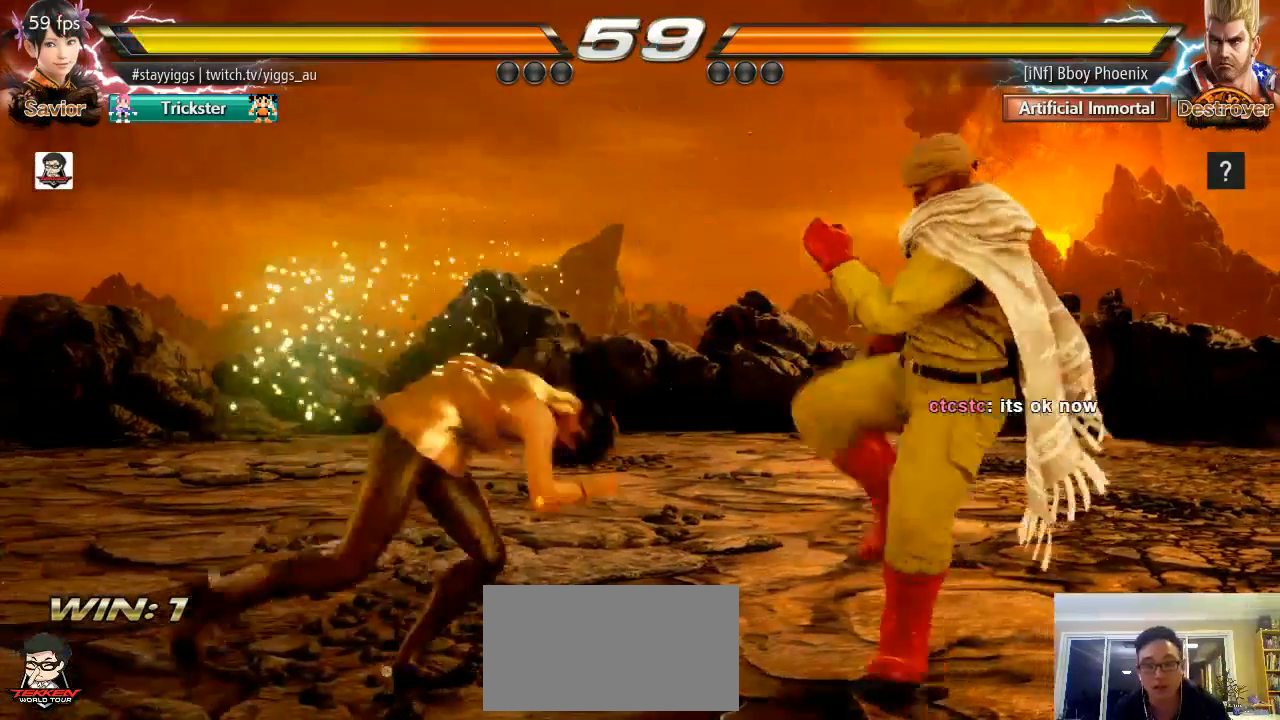
{"buttons": [], "left_stick": "center", "events": []}
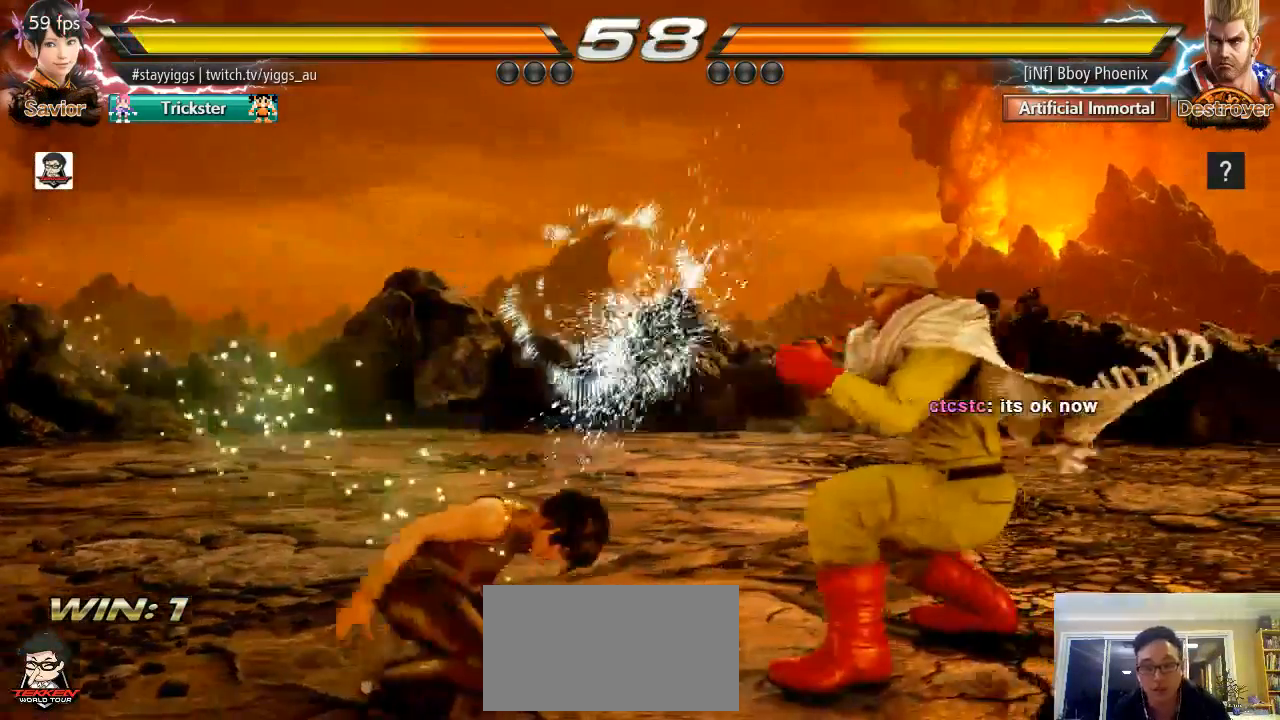
{"buttons": [], "left_stick": "down-right", "events": [[33, "left_stick", "up"], [133, "left_stick", "center"], [383, "TRIANGLE", "down"], [383, "left_stick", "down-right"], [417, "SQUARE", "down"], [433, "TRIANGLE", "up"], [483, "SQUARE", "up"]]}
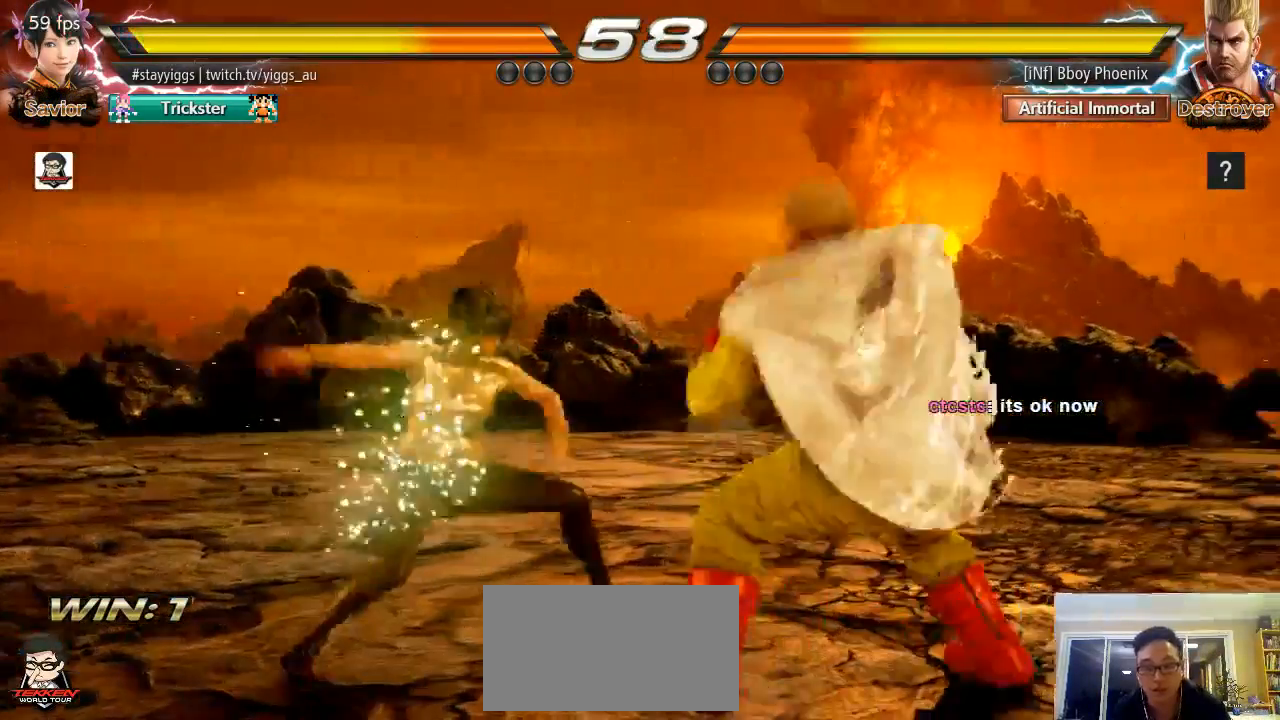
{"buttons": [], "left_stick": "center", "events": [[83, "left_stick", "center"]]}
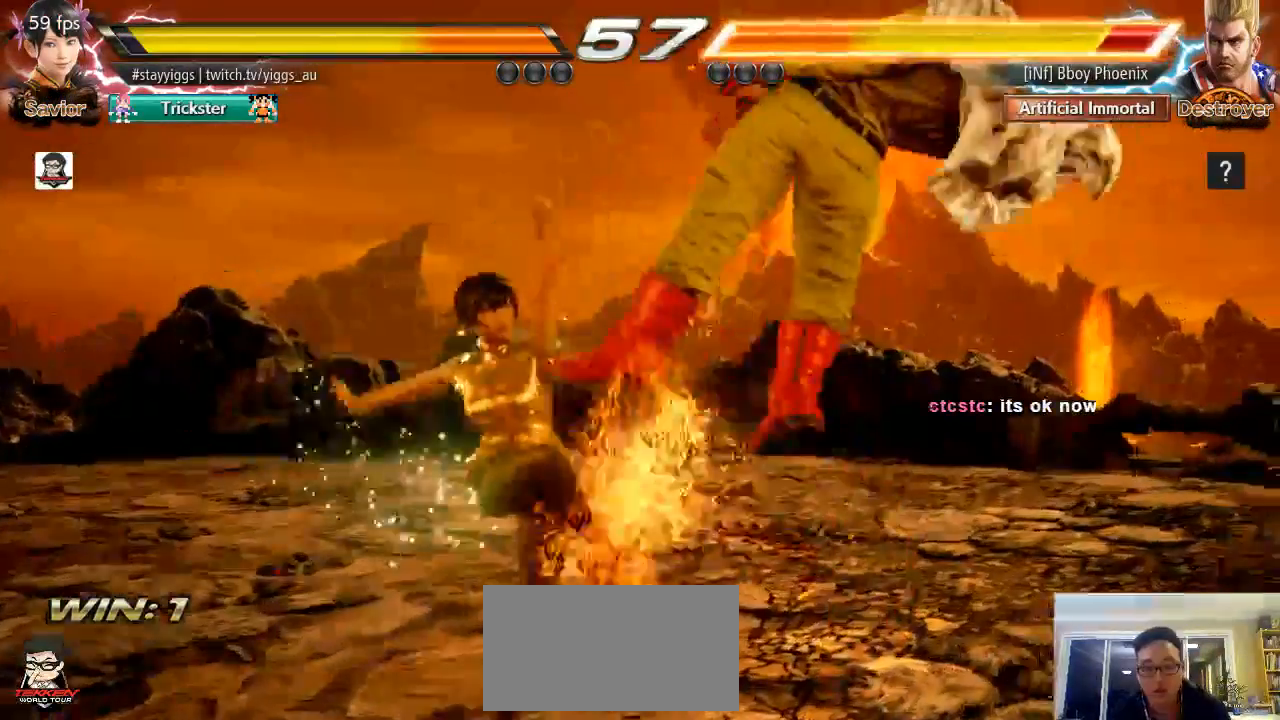
{"buttons": ["TRIANGLE"], "left_stick": "down-right", "events": [[183, "left_stick", "down-right"], [233, "TRIANGLE", "down"], [283, "TRIANGLE", "up"], [333, "TRIANGLE", "down"]]}
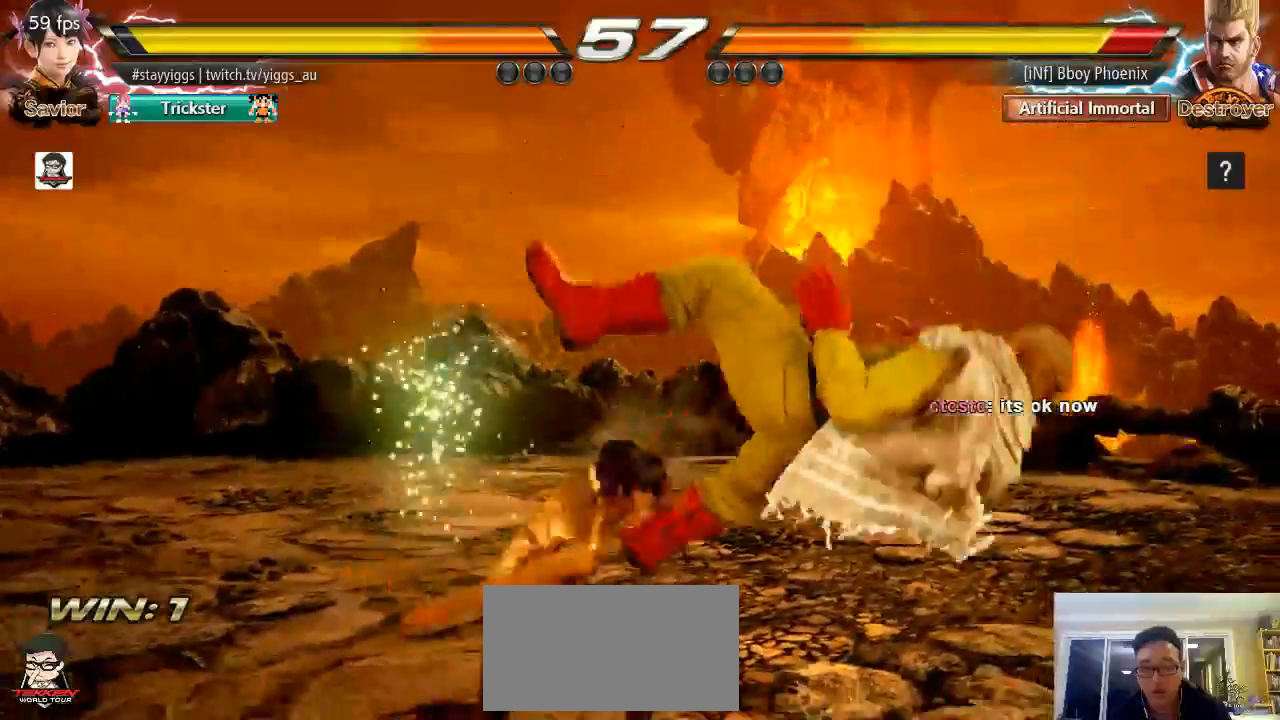
{"buttons": ["CROSS"], "left_stick": "right", "events": [[33, "left_stick", "center"], [133, "TRIANGLE", "up"], [383, "left_stick", "right"], [483, "CROSS", "down"]]}
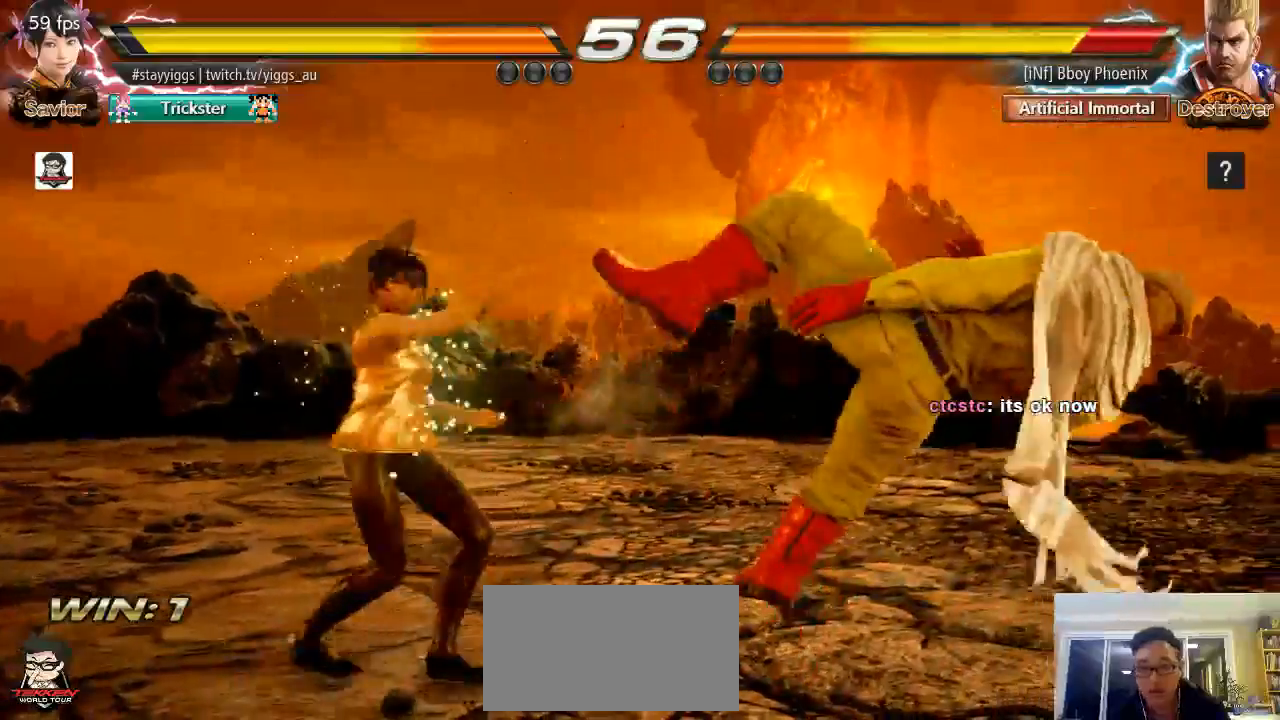
{"buttons": [], "left_stick": "center", "events": [[33, "CROSS", "up"], [133, "SQUARE", "down"], [183, "left_stick", "center"], [233, "SQUARE", "up"]]}
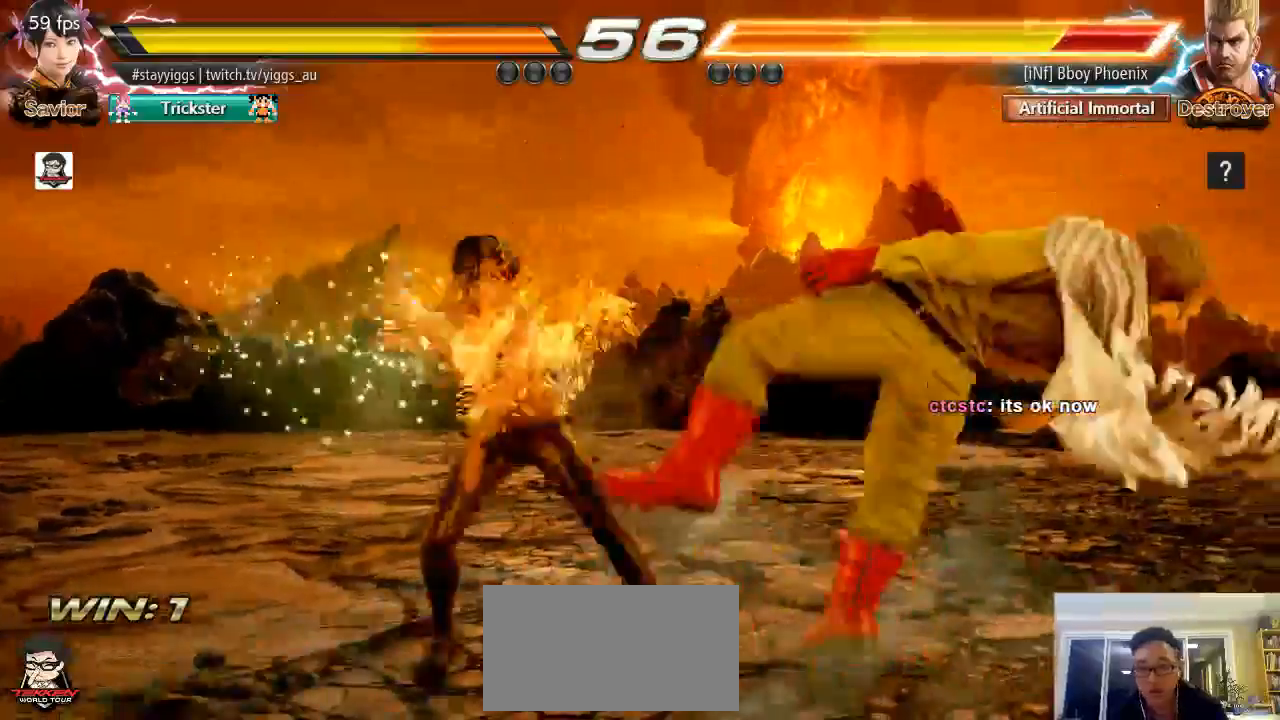
{"buttons": [], "left_stick": "center", "events": []}
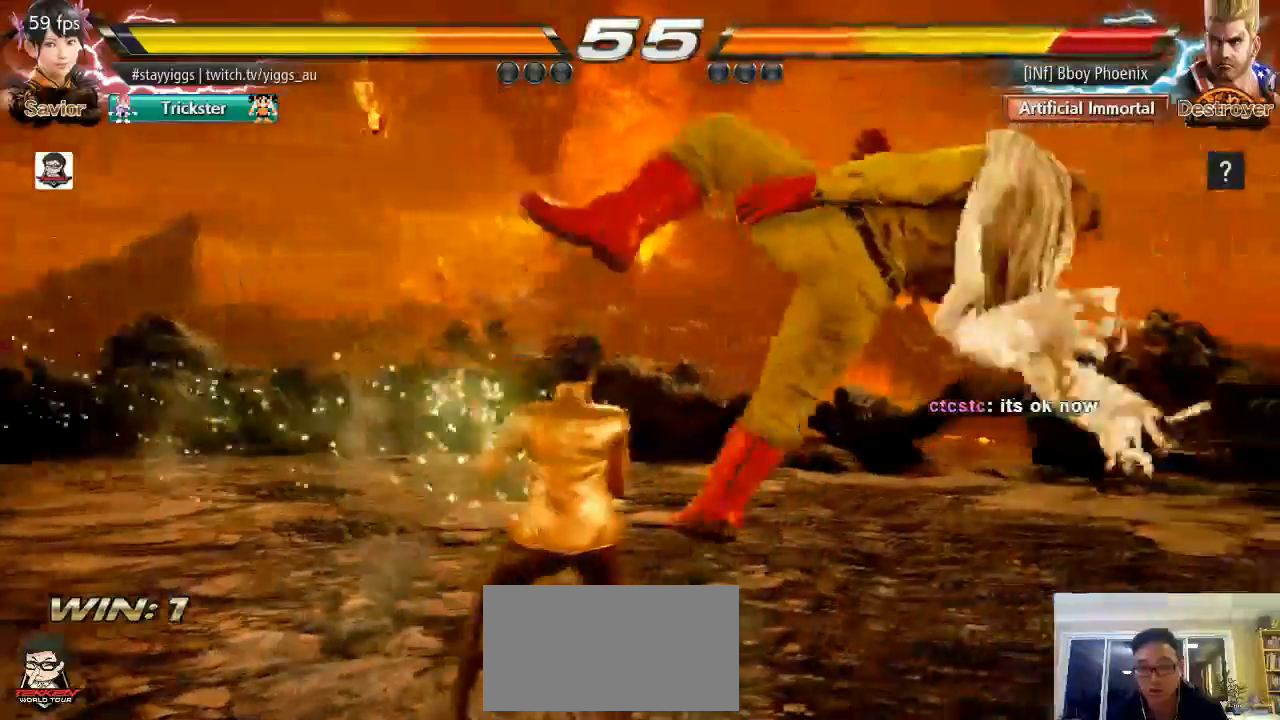
{"buttons": [], "left_stick": "center", "events": [[17, "SQUARE", "down"], [67, "SQUARE", "up"], [167, "CIRCLE", "down"], [283, "CIRCLE", "up"]]}
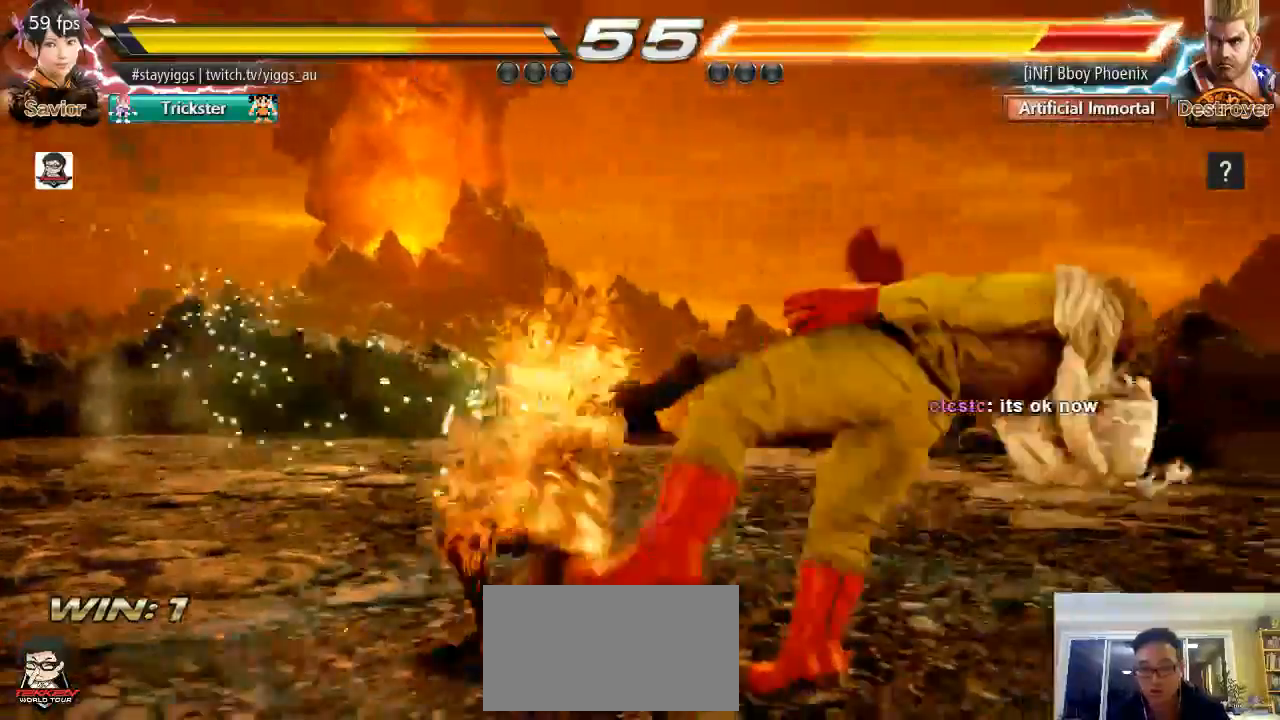
{"buttons": [], "left_stick": "center", "events": [[133, "CIRCLE", "down"], [233, "CIRCLE", "up"]]}
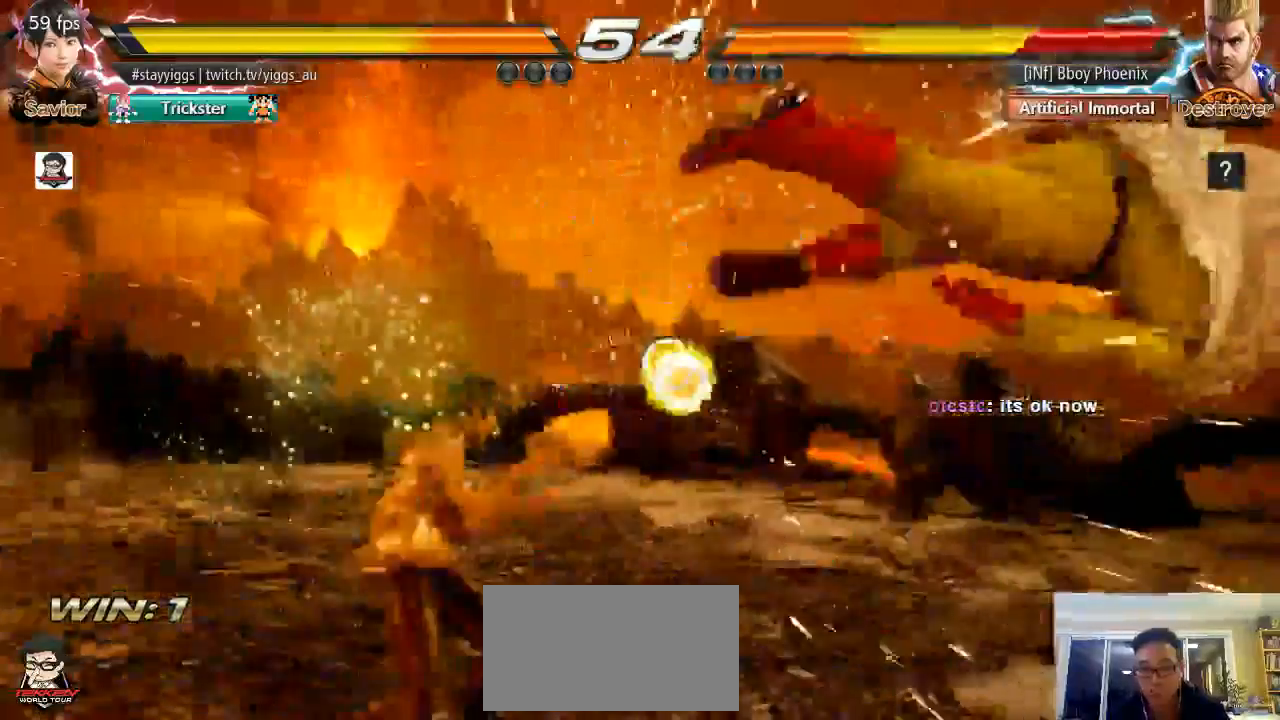
{"buttons": ["TRIANGLE"], "left_stick": "right", "events": [[33, "left_stick", "right"], [83, "left_stick", "center"], [183, "left_stick", "right"], [467, "TRIANGLE", "down"]]}
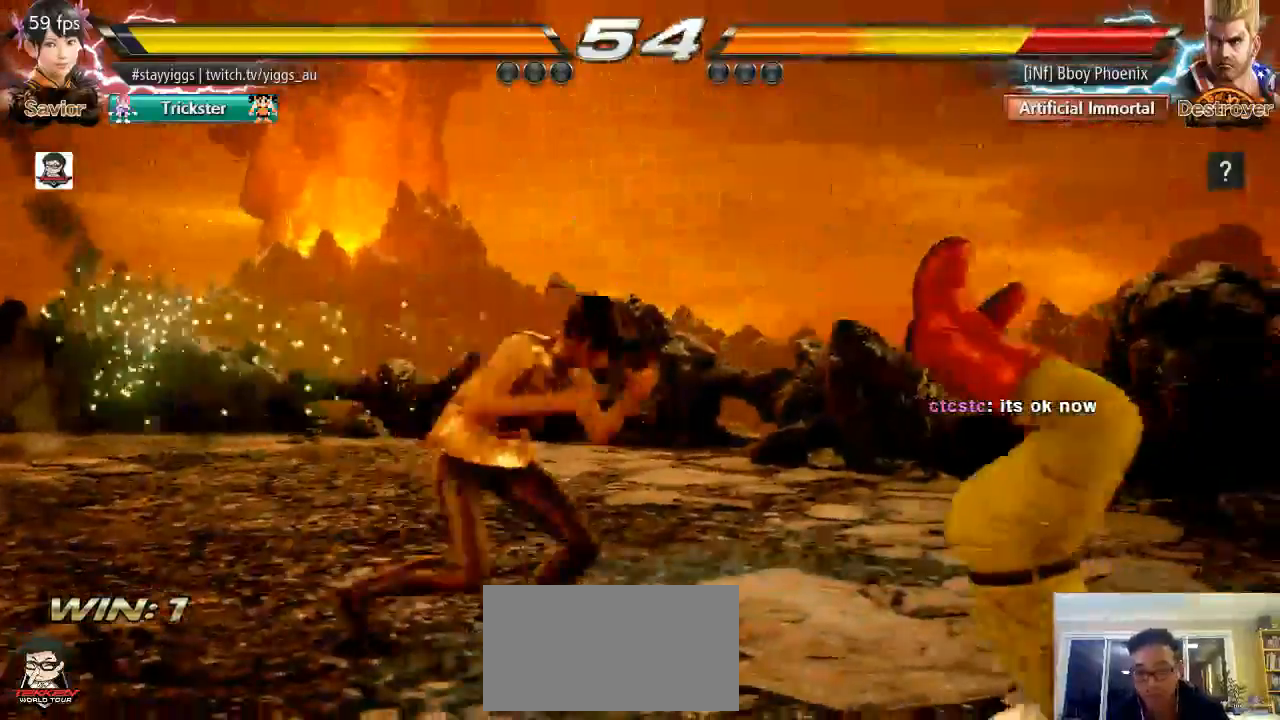
{"buttons": [], "left_stick": "right", "events": [[33, "TRIANGLE", "up"], [133, "SQUARE", "down"], [233, "SQUARE", "up"]]}
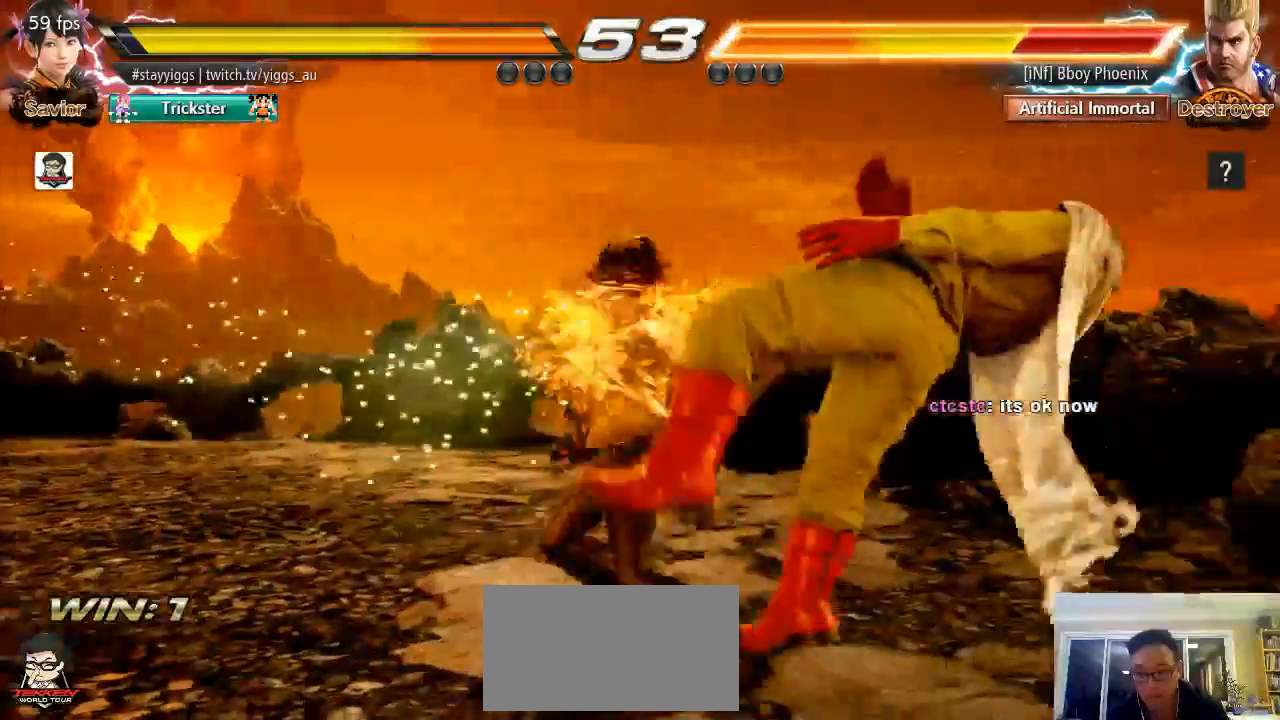
{"buttons": [], "left_stick": "center", "events": [[117, "left_stick", "center"], [333, "left_stick", "right"], [433, "left_stick", "center"]]}
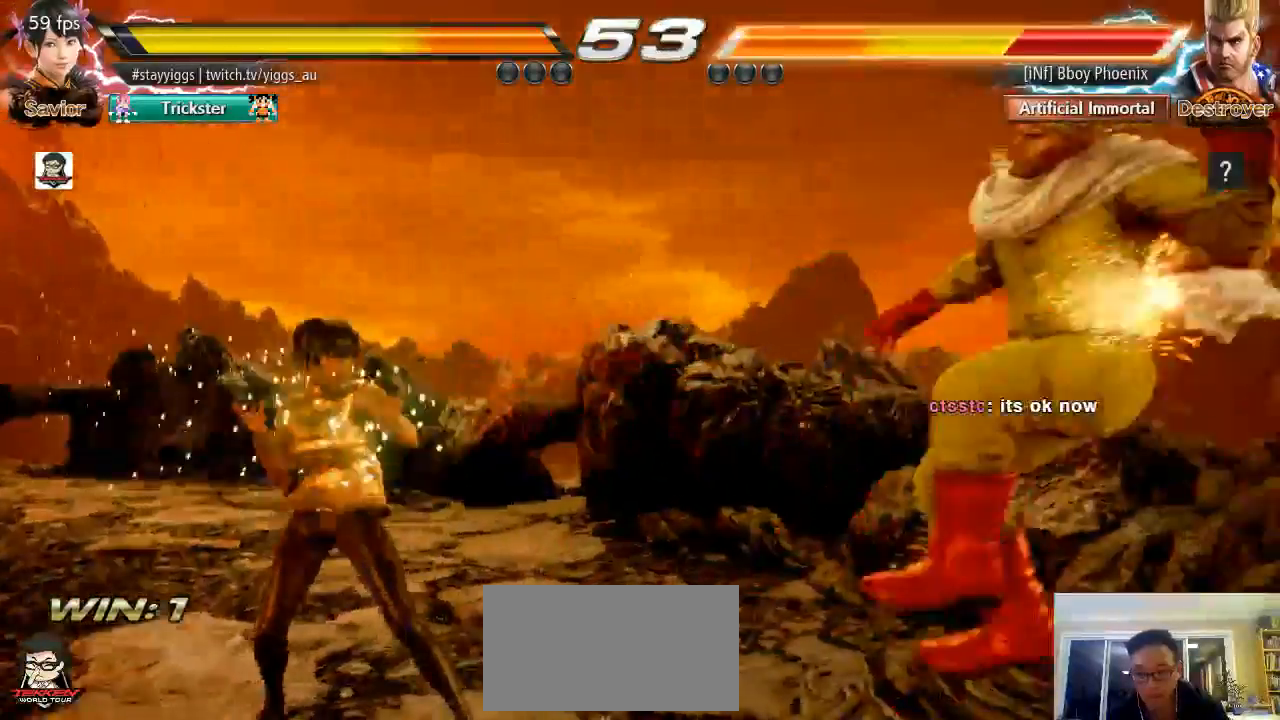
{"buttons": ["SQUARE"], "left_stick": "center", "events": [[33, "left_stick", "right"], [133, "left_stick", "center"], [233, "TRIANGLE", "down"], [233, "left_stick", "right"], [333, "TRIANGLE", "up"], [333, "left_stick", "center"], [433, "SQUARE", "down"]]}
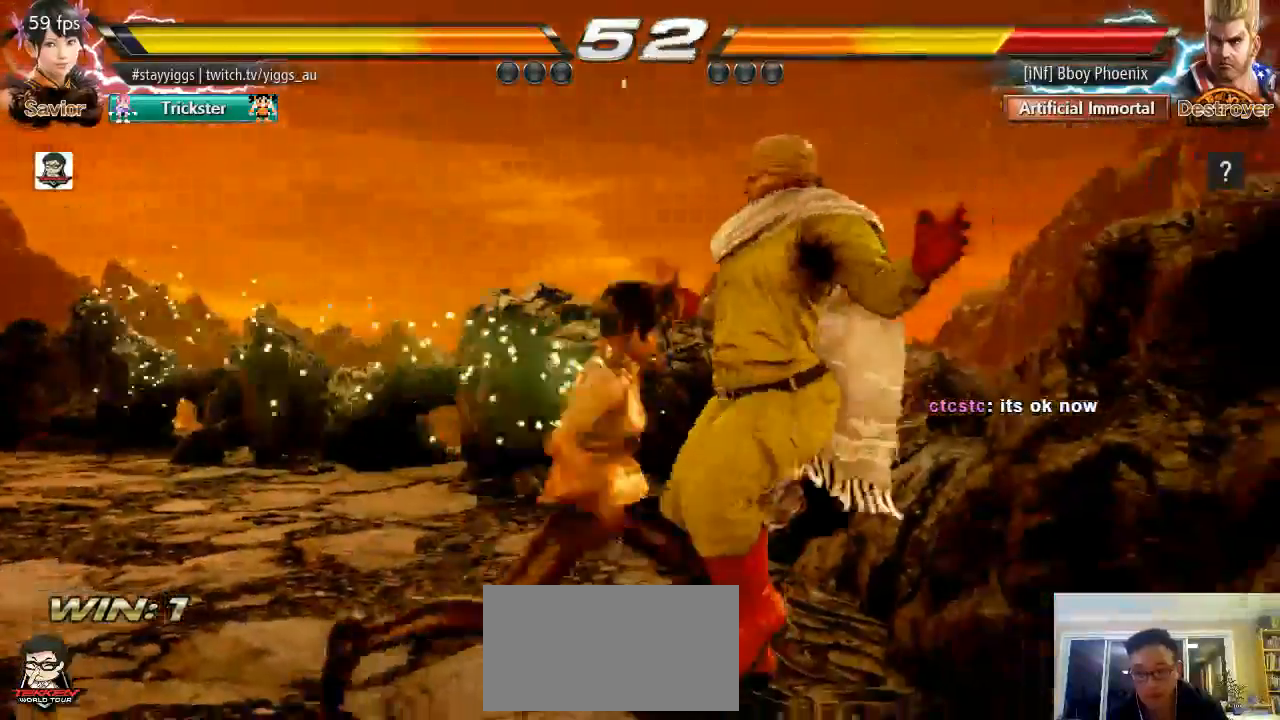
{"buttons": [], "left_stick": "center", "events": [[33, "SQUARE", "up"]]}
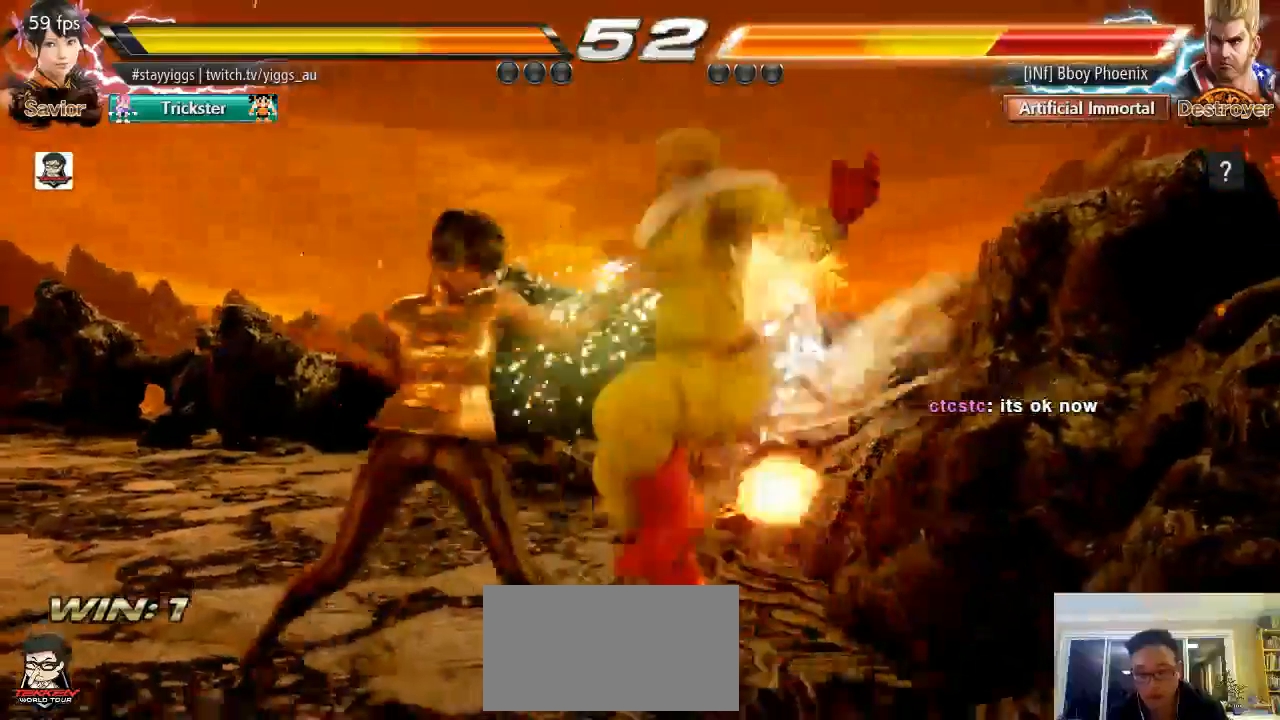
{"buttons": [], "left_stick": "center", "events": [[117, "left_stick", "right"], [167, "left_stick", "center"], [233, "left_stick", "right"], [283, "R2", "down"], [333, "R2", "up"], [333, "left_stick", "center"]]}
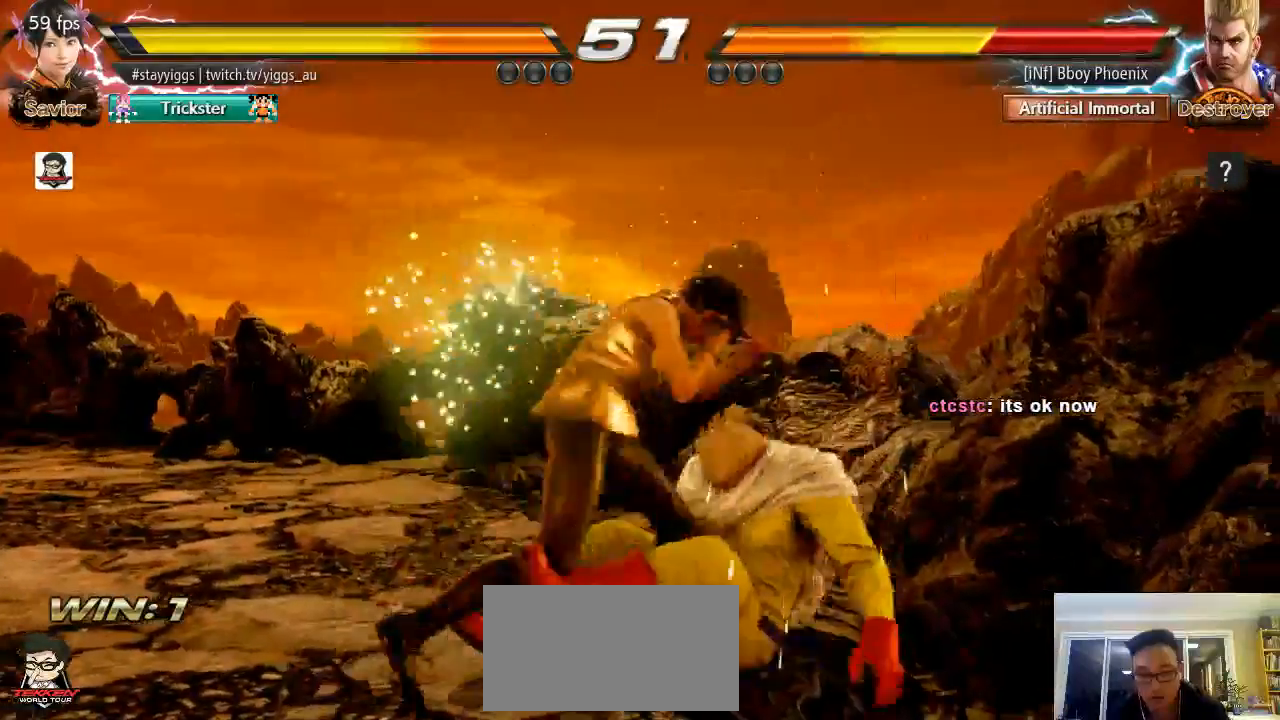
{"buttons": [], "left_stick": "center", "events": [[367, "left_stick", "right"], [483, "left_stick", "center"]]}
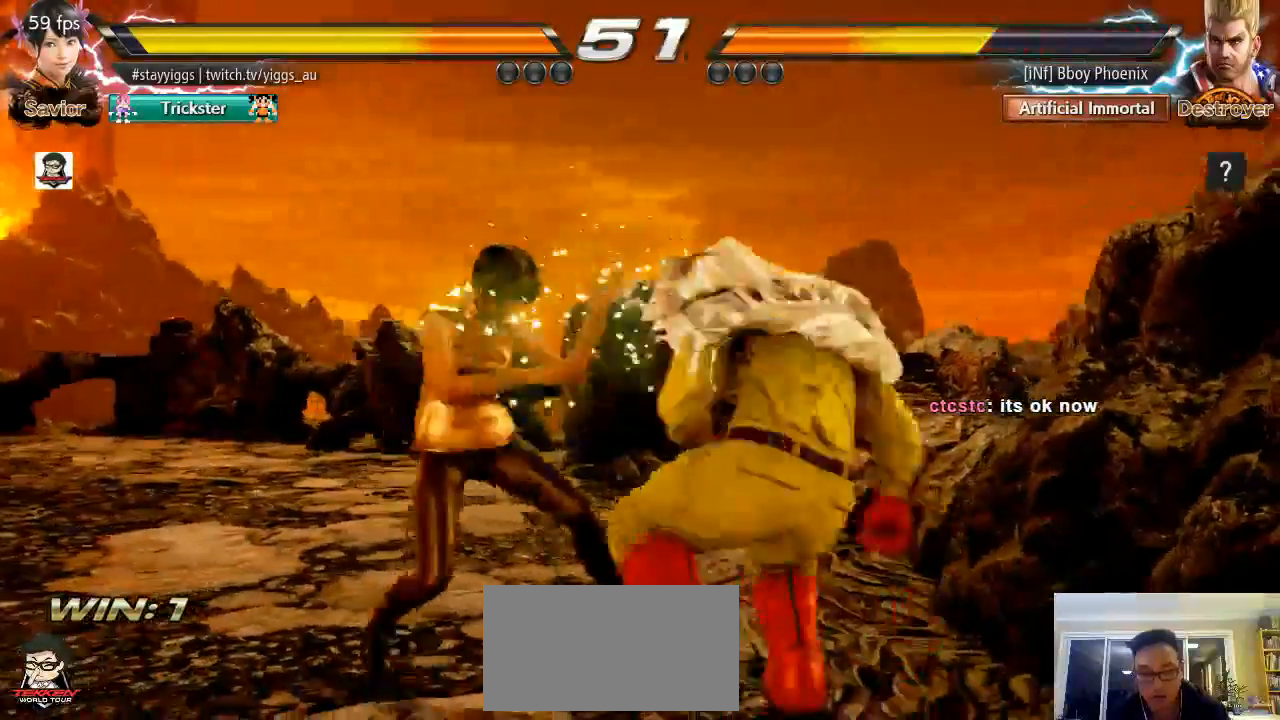
{"buttons": [], "left_stick": "center", "events": [[33, "left_stick", "right"], [83, "SQUARE", "down"], [83, "left_stick", "center"], [183, "SQUARE", "up"], [283, "CROSS", "down"], [383, "CROSS", "up"]]}
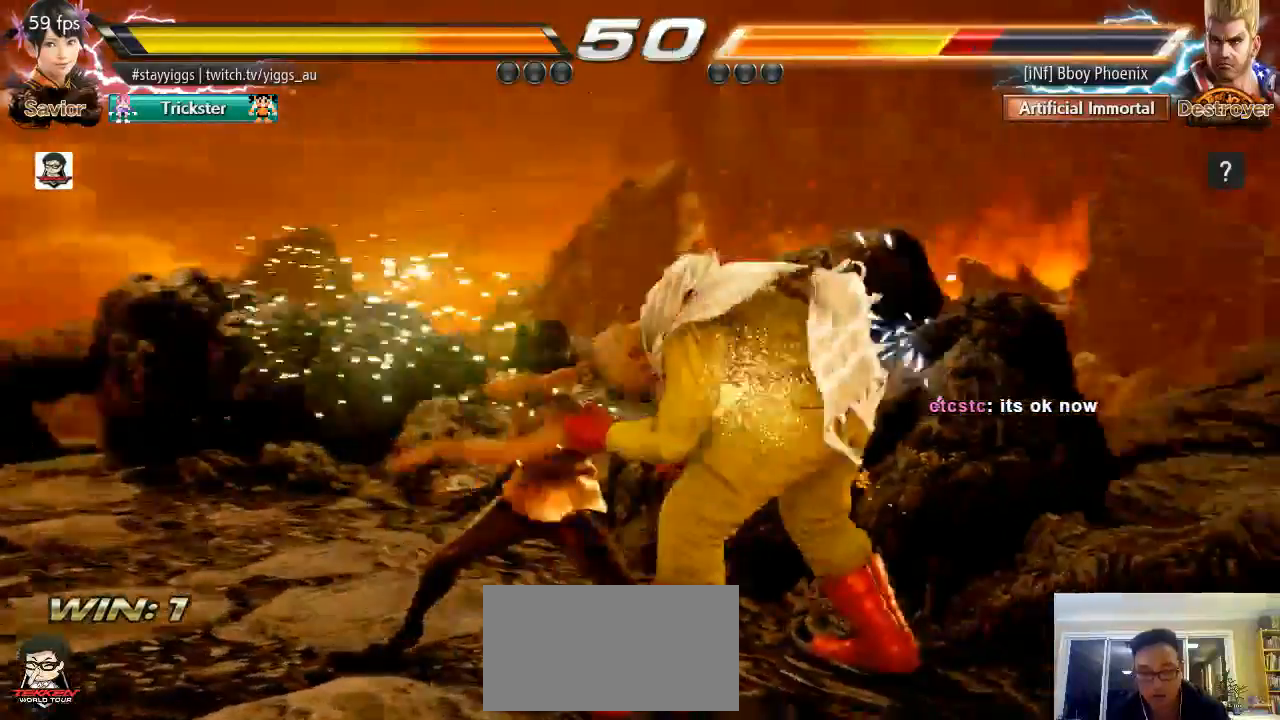
{"buttons": [], "left_stick": "center", "events": []}
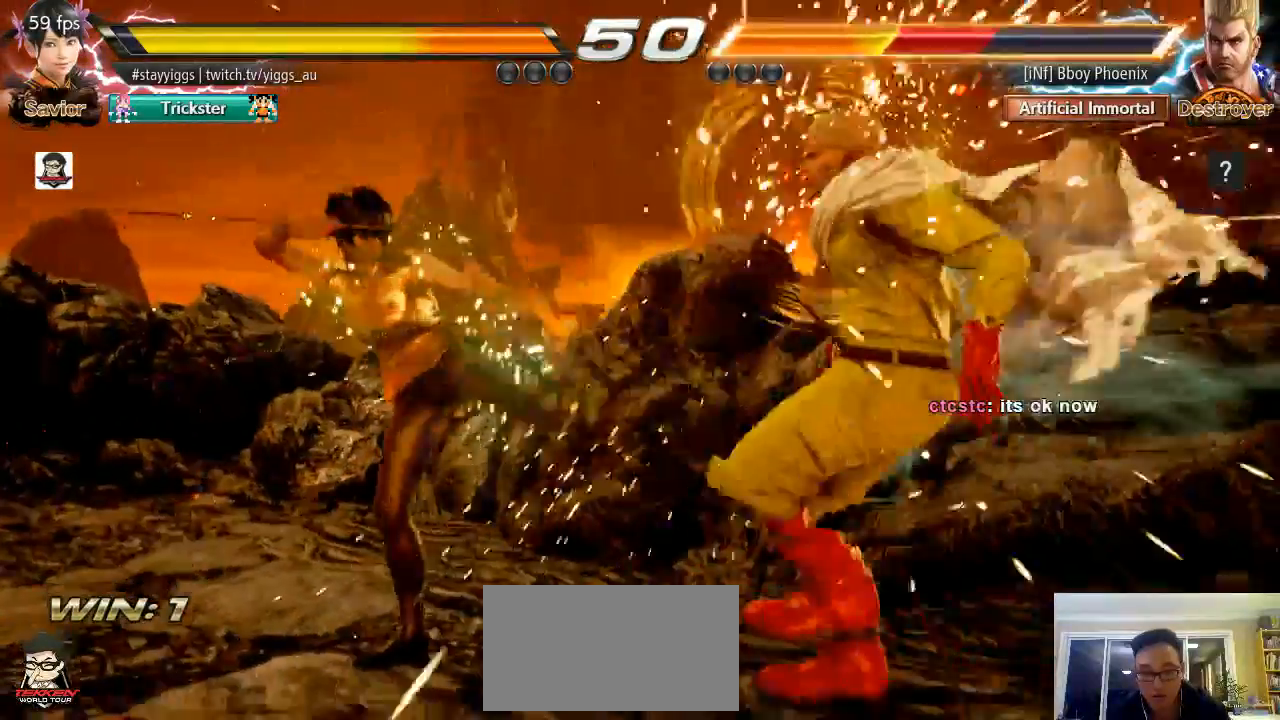
{"buttons": [], "left_stick": "right", "events": [[117, "left_stick", "up"], [183, "left_stick", "center"], [383, "left_stick", "right"], [433, "TRIANGLE", "down"], [483, "TRIANGLE", "up"]]}
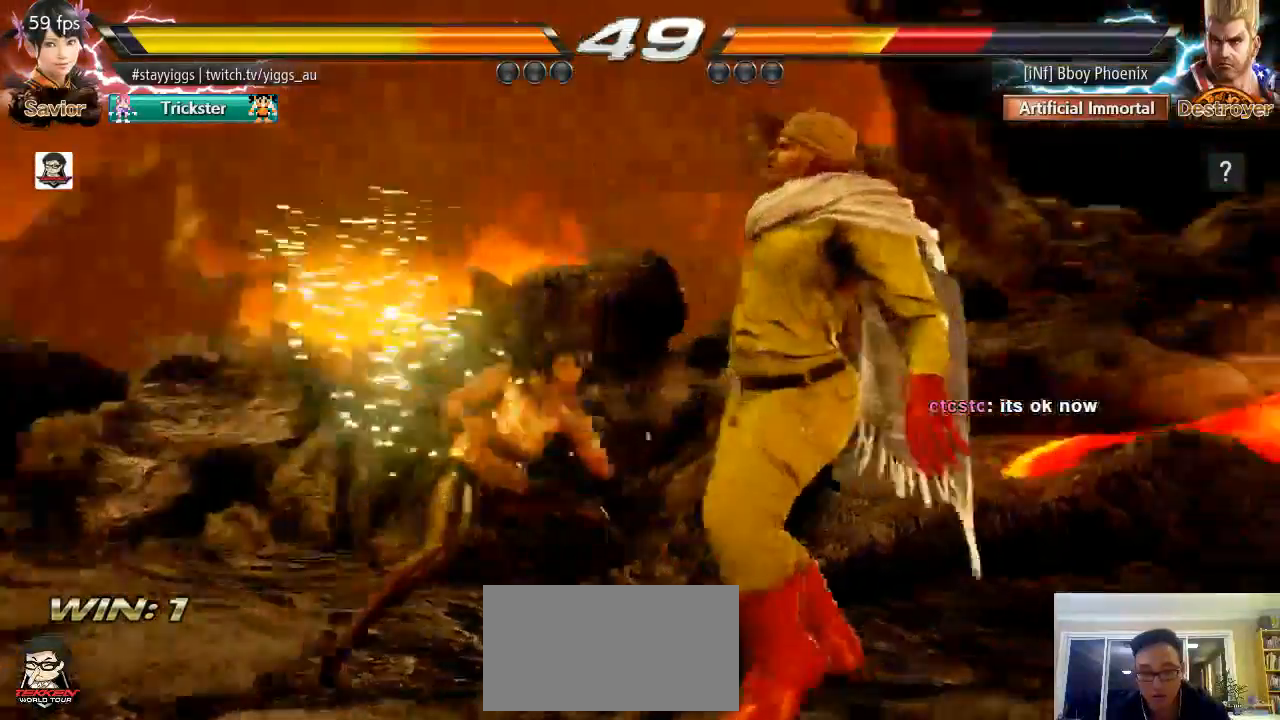
{"buttons": [], "left_stick": "right", "events": [[67, "SQUARE", "down"], [183, "SQUARE", "up"]]}
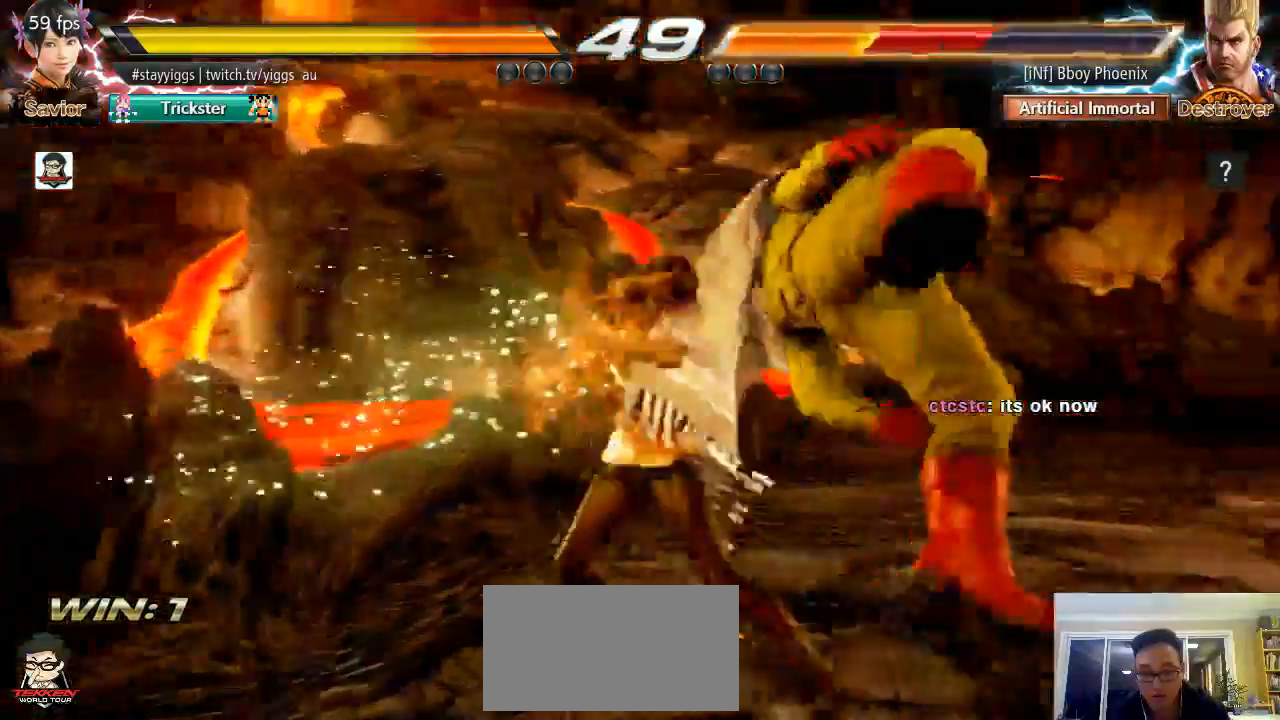
{"buttons": ["CIRCLE"], "left_stick": "right", "events": [[33, "CIRCLE", "down"], [133, "CIRCLE", "up"], [383, "CIRCLE", "down"]]}
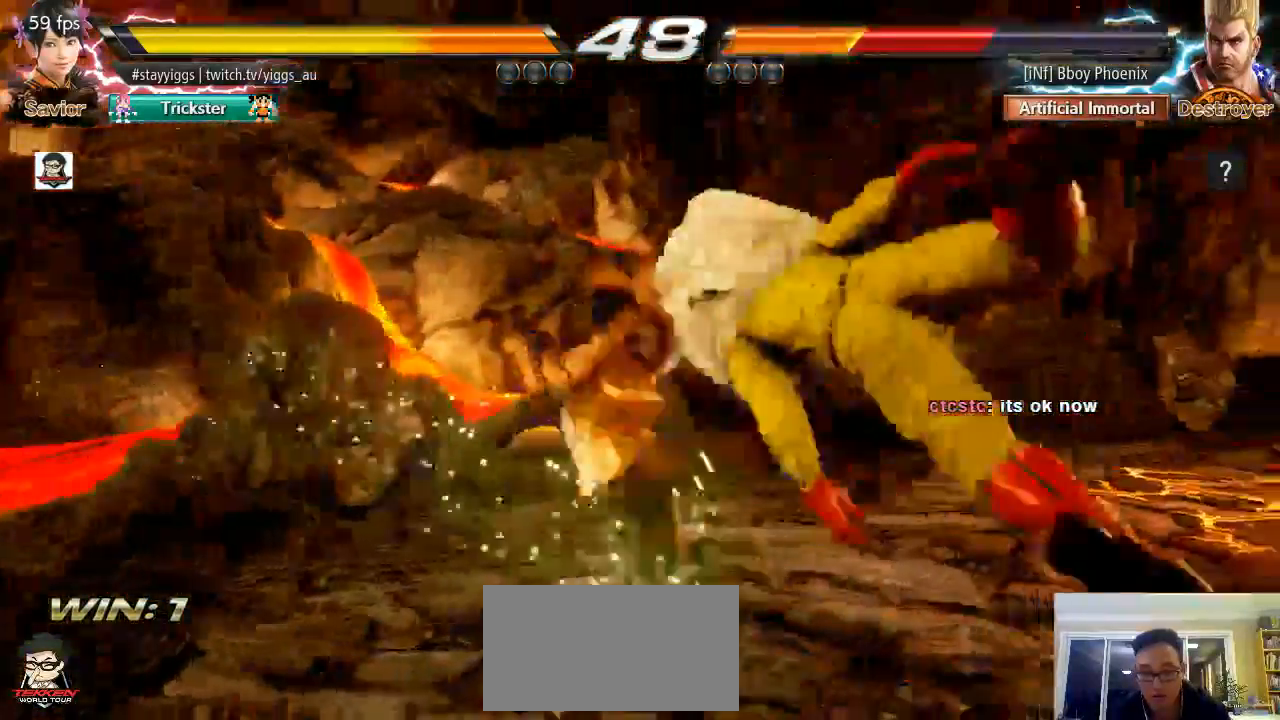
{"buttons": [], "left_stick": "center", "events": [[33, "CIRCLE", "up"], [33, "left_stick", "center"], [417, "left_stick", "right"], [483, "left_stick", "center"]]}
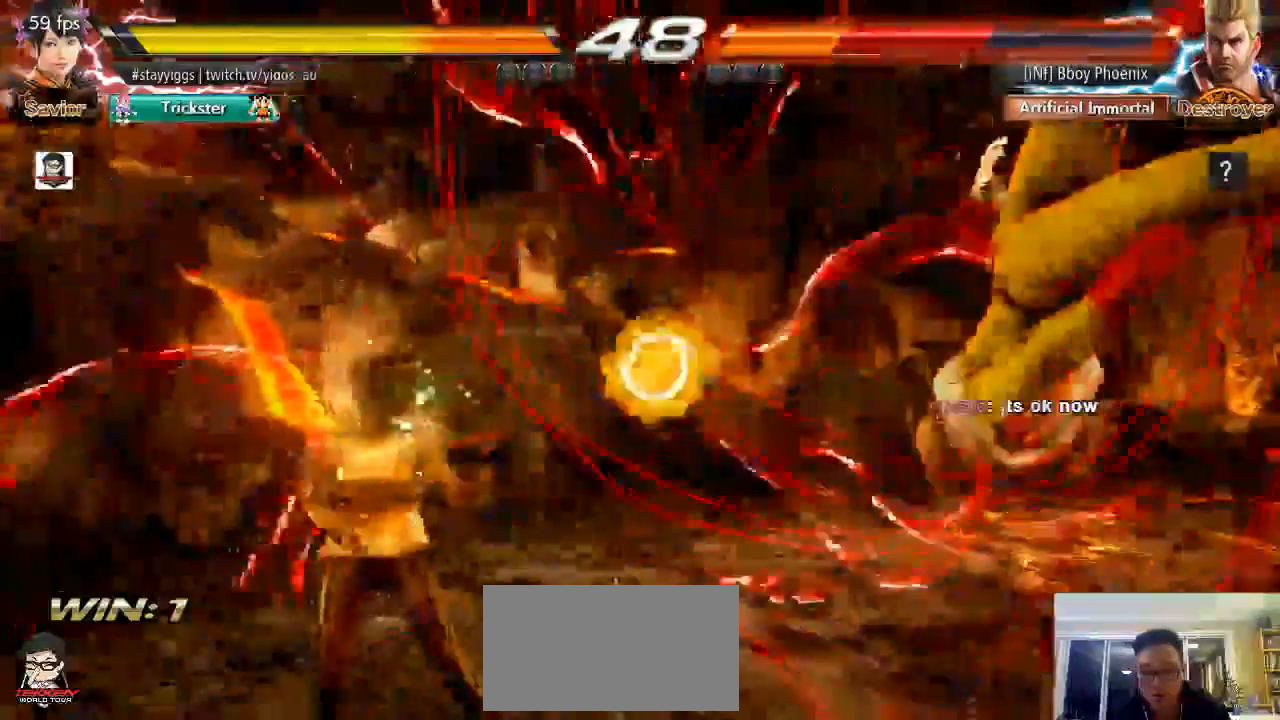
{"buttons": ["SQUARE"], "left_stick": "center", "events": [[83, "left_stick", "right"], [167, "left_stick", "center"], [317, "left_stick", "right"], [383, "CROSS", "down"], [417, "left_stick", "center"], [433, "CROSS", "up"], [483, "SQUARE", "down"]]}
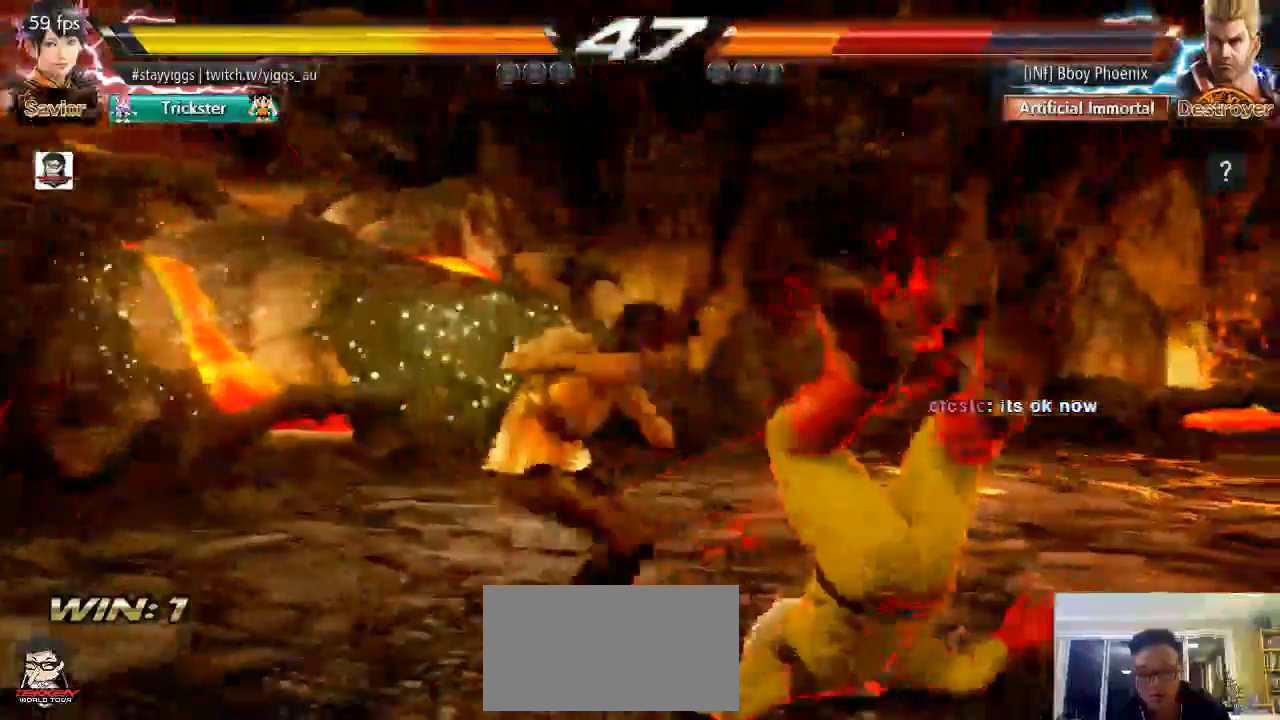
{"buttons": [], "left_stick": "center", "events": [[83, "SQUARE", "up"], [417, "SQUARE", "down"], [417, "TRIANGLE", "down"], [483, "SQUARE", "up"], [483, "TRIANGLE", "up"]]}
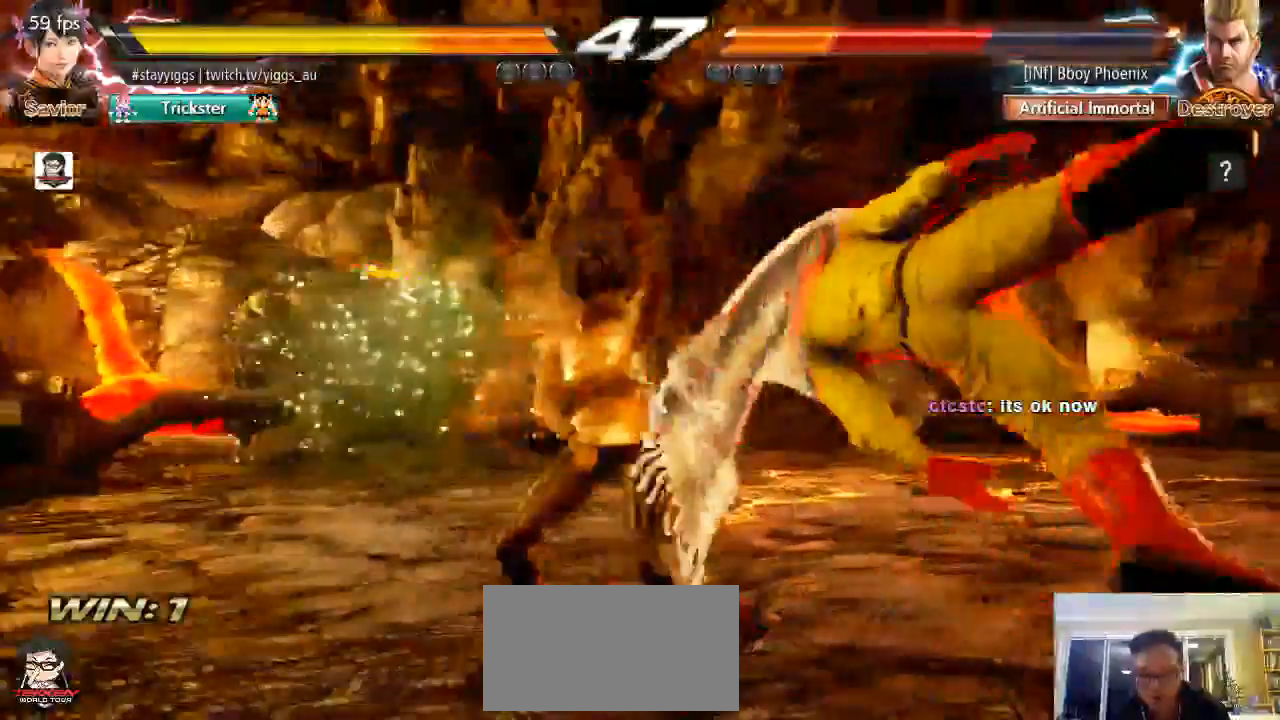
{"buttons": [], "left_stick": "center", "events": [[167, "SQUARE", "down"], [167, "TRIANGLE", "down"], [233, "SQUARE", "up"], [233, "TRIANGLE", "up"], [367, "SQUARE", "down"], [367, "TRIANGLE", "down"], [467, "SQUARE", "up"], [467, "TRIANGLE", "up"]]}
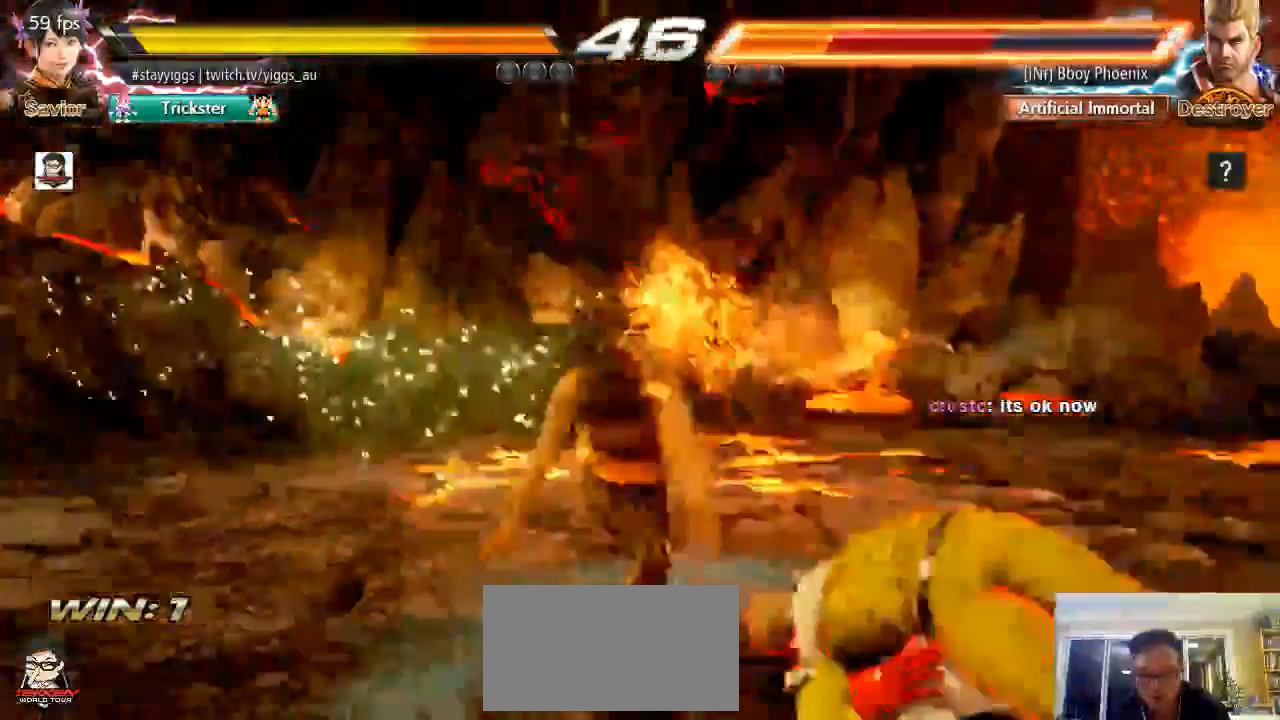
{"buttons": [], "left_stick": "right", "events": [[333, "left_stick", "right"], [383, "left_stick", "center"], [467, "left_stick", "right"]]}
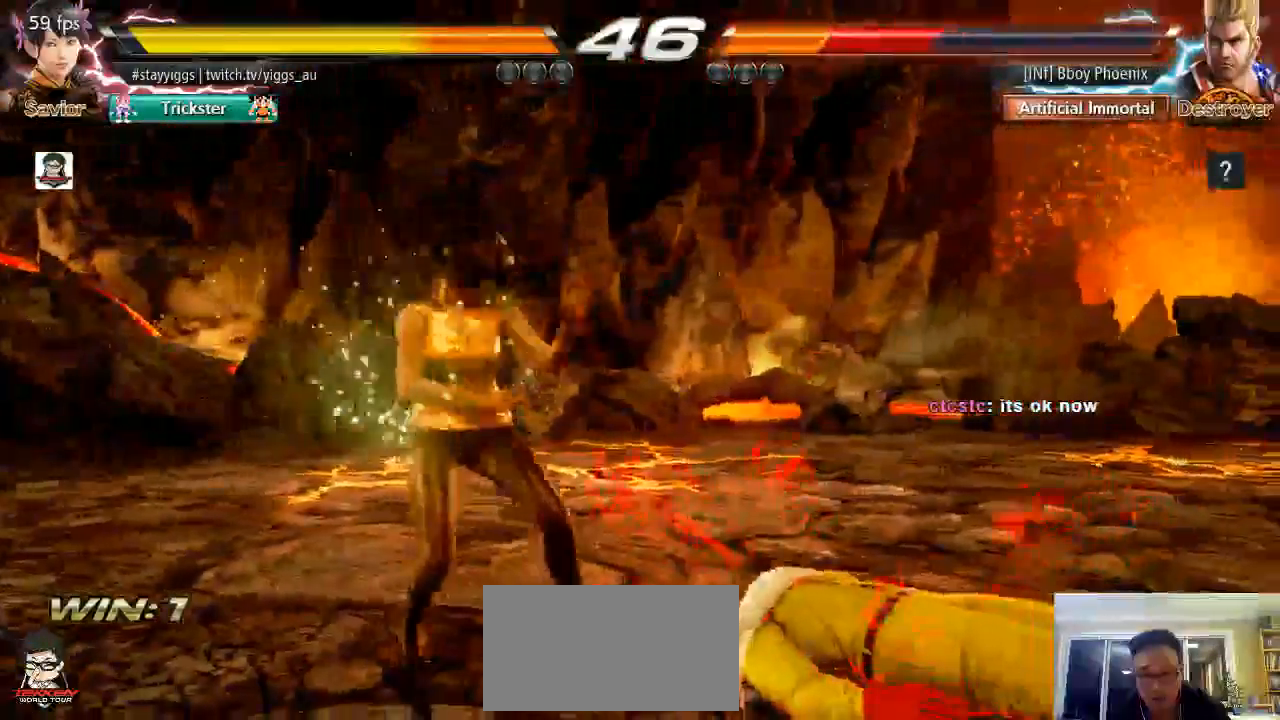
{"buttons": ["SQUARE"], "left_stick": "down-right", "events": [[33, "left_stick", "center"], [117, "left_stick", "right"], [183, "left_stick", "center"], [233, "left_stick", "right"], [417, "SQUARE", "down"], [417, "left_stick", "down-right"]]}